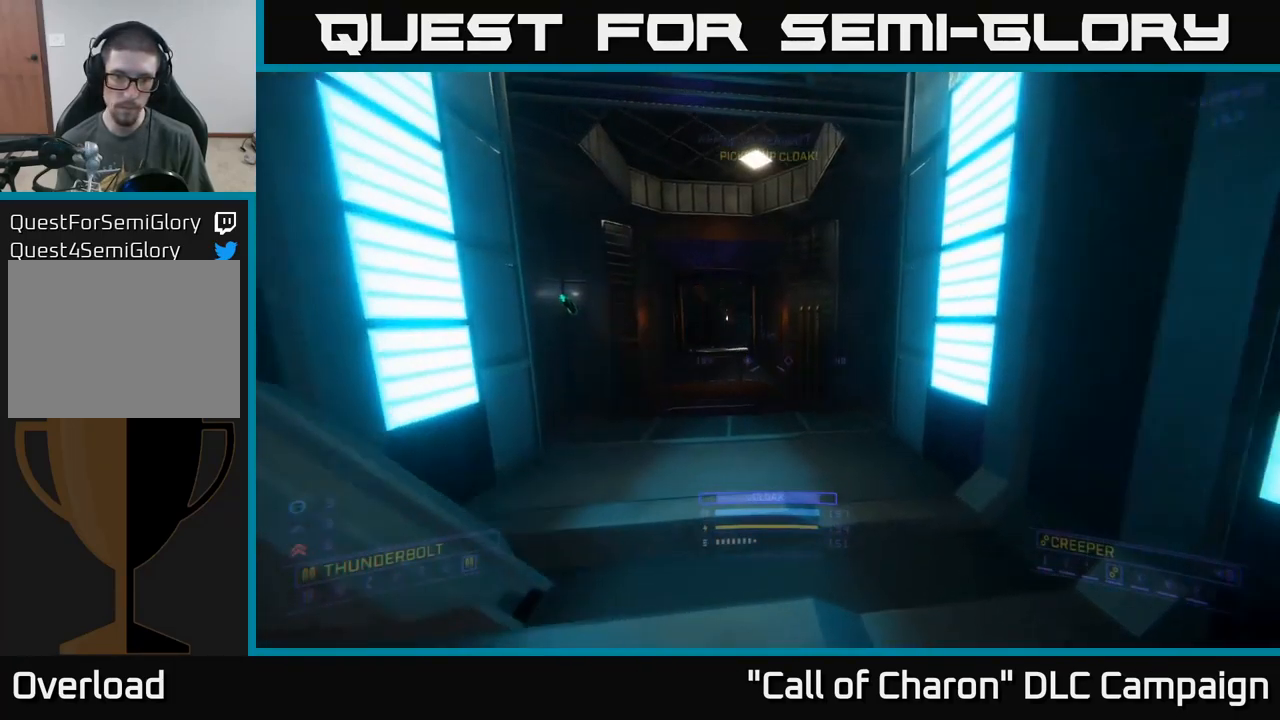
Gameplay with a controller (Xbox layout); each line is a JSON object with the inputs held at the frame after it. "events" lists button and stick changes between this image and that frame as [ms after this image, input, new state], when the widget could be followed in between.
{"buttons": ["A"], "left_stick": "up", "right_stick": "down", "events": [[250, "right_stick", "down"], [367, "A", "down"]]}
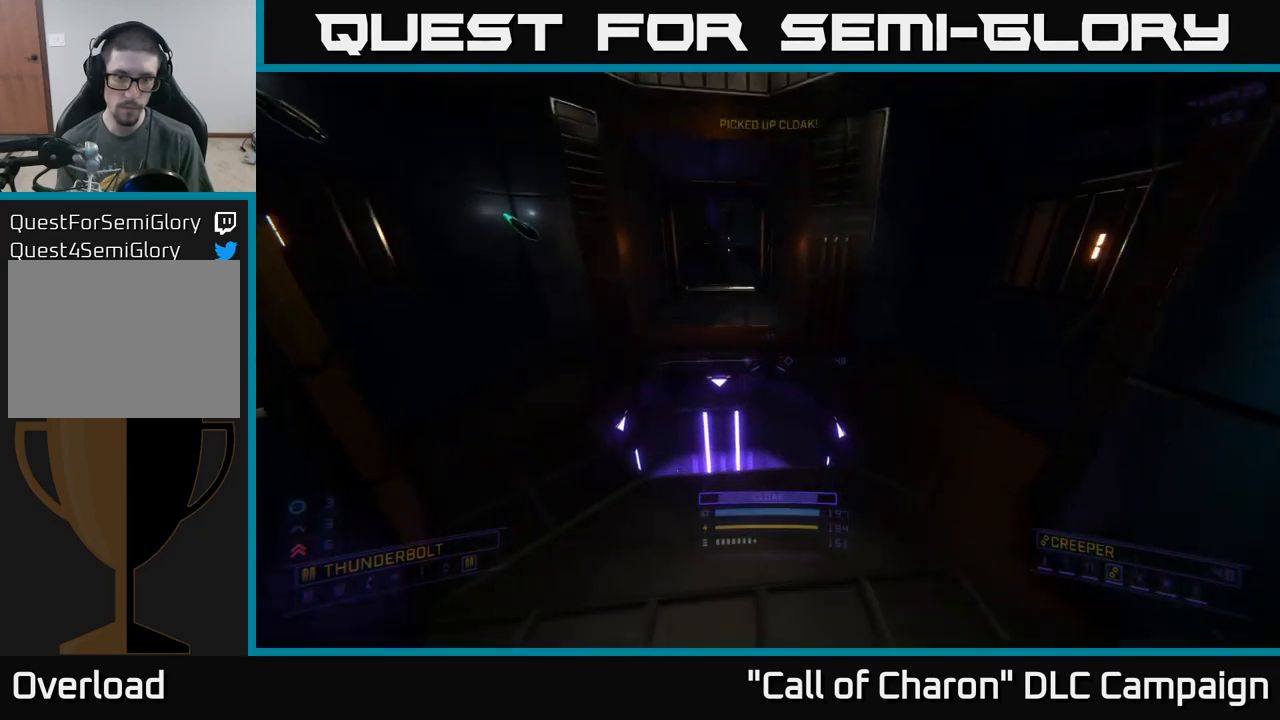
{"buttons": [], "left_stick": "up", "right_stick": "down", "events": [[234, "left_stick", "up-left"], [334, "A", "up"], [350, "left_stick", "up"]]}
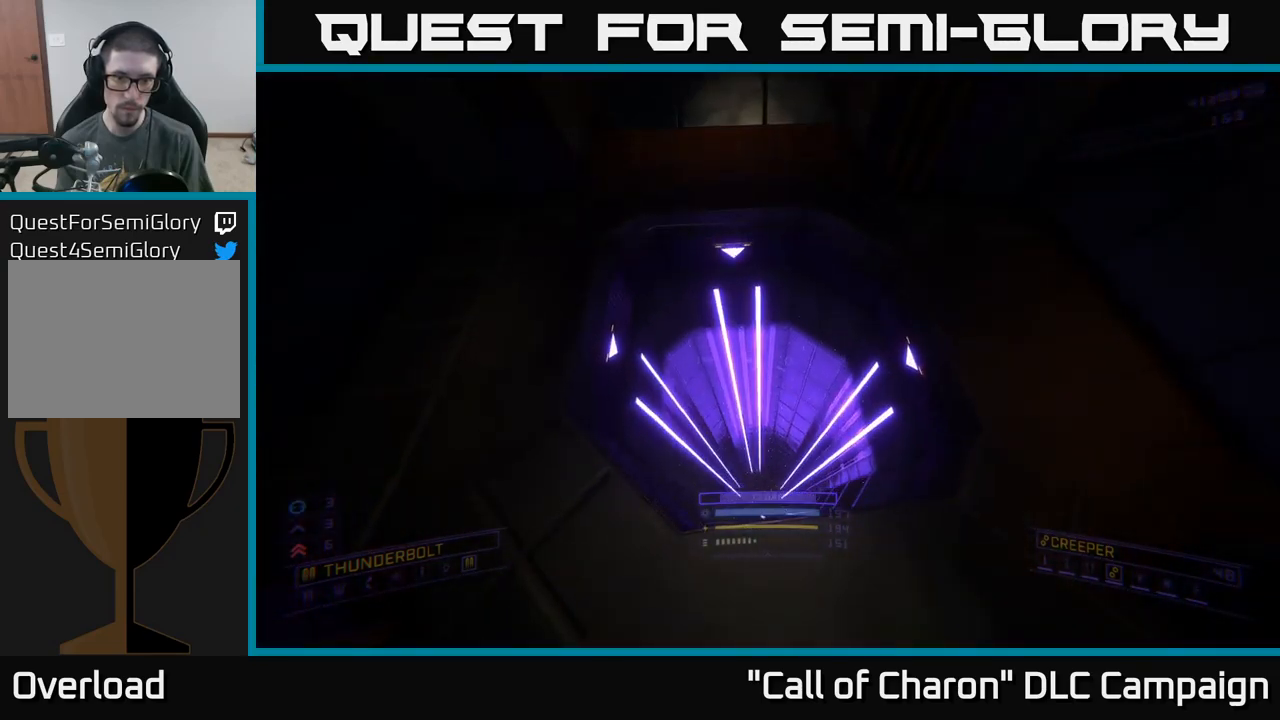
{"buttons": ["L1"], "left_stick": "up", "right_stick": "center", "events": [[84, "L1", "down"], [167, "right_stick", "center"]]}
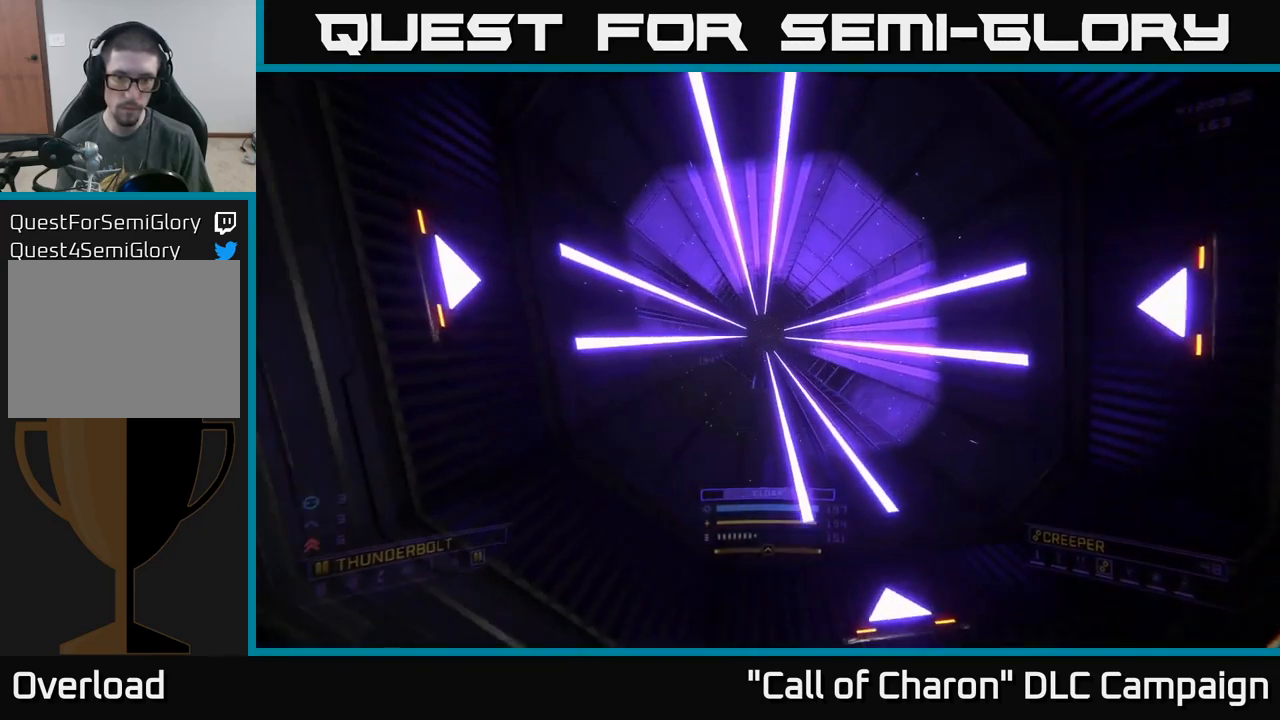
{"buttons": [], "left_stick": "up", "right_stick": "center", "events": [[150, "L1", "up"], [200, "R3", "down"], [450, "R3", "up"]]}
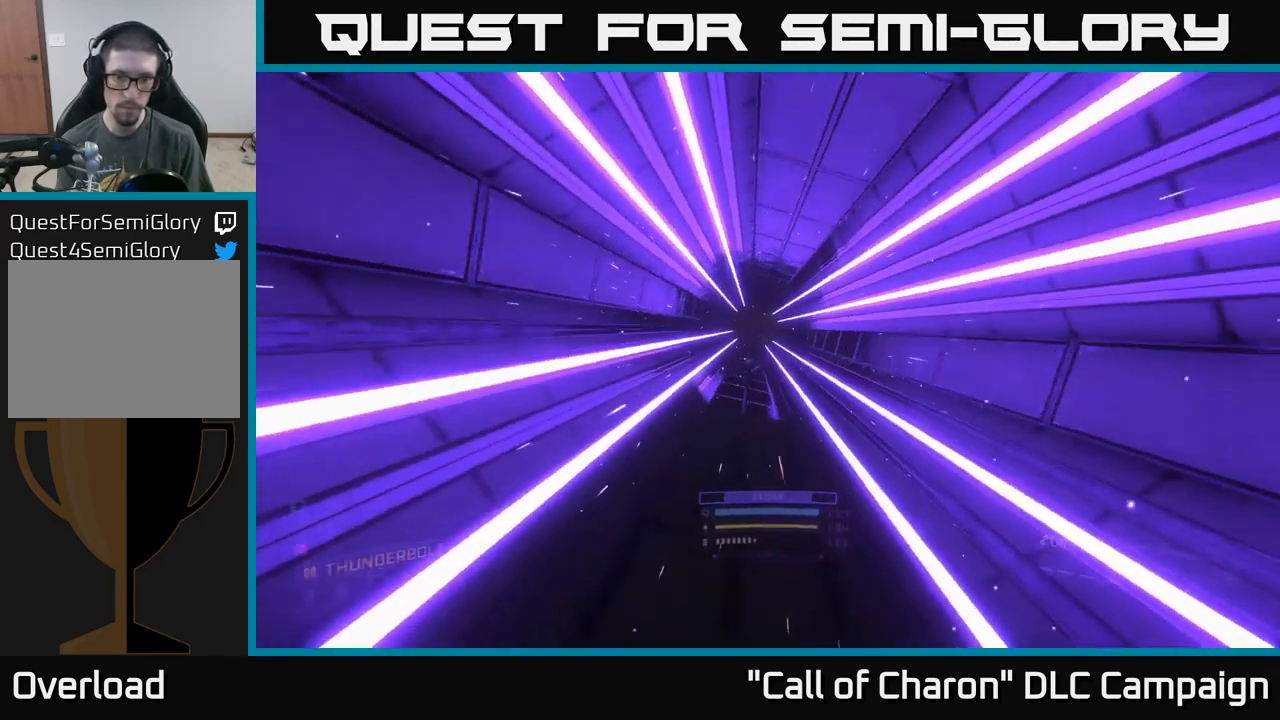
{"buttons": [], "left_stick": "up", "right_stick": "center", "events": [[317, "right_stick", "up"], [400, "right_stick", "center"]]}
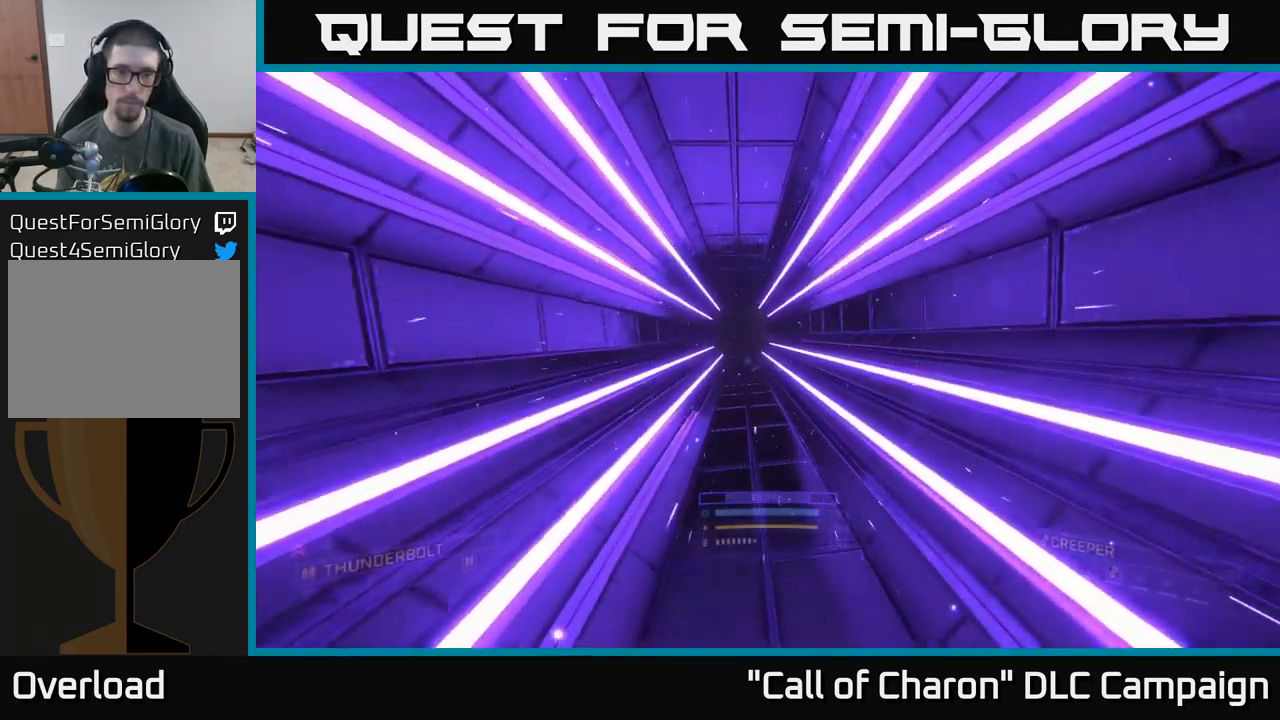
{"buttons": [], "left_stick": "up", "right_stick": "up", "events": [[100, "right_stick", "up-left"], [117, "left_stick", "up-left"], [217, "right_stick", "center"], [250, "left_stick", "up"], [484, "right_stick", "up"]]}
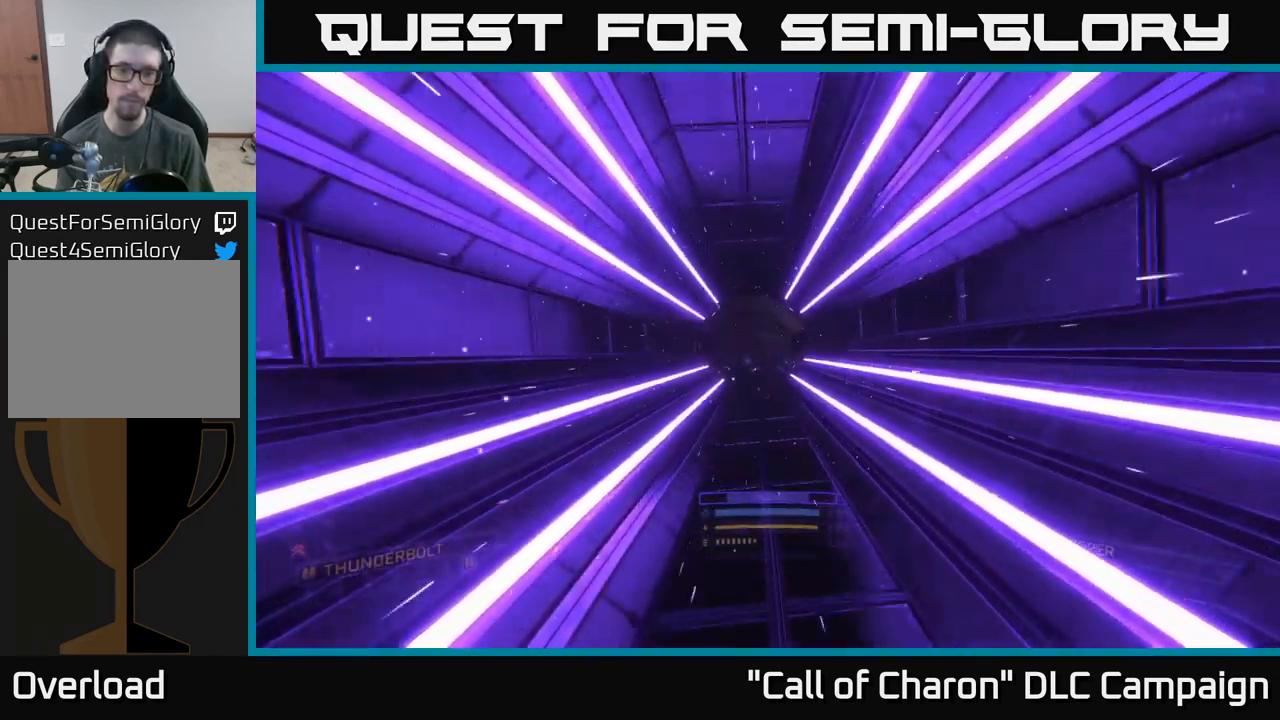
{"buttons": ["X"], "left_stick": "up", "right_stick": "up", "events": [[184, "right_stick", "center"], [250, "right_stick", "up"], [300, "right_stick", "up-left"], [484, "X", "down"], [484, "right_stick", "up"]]}
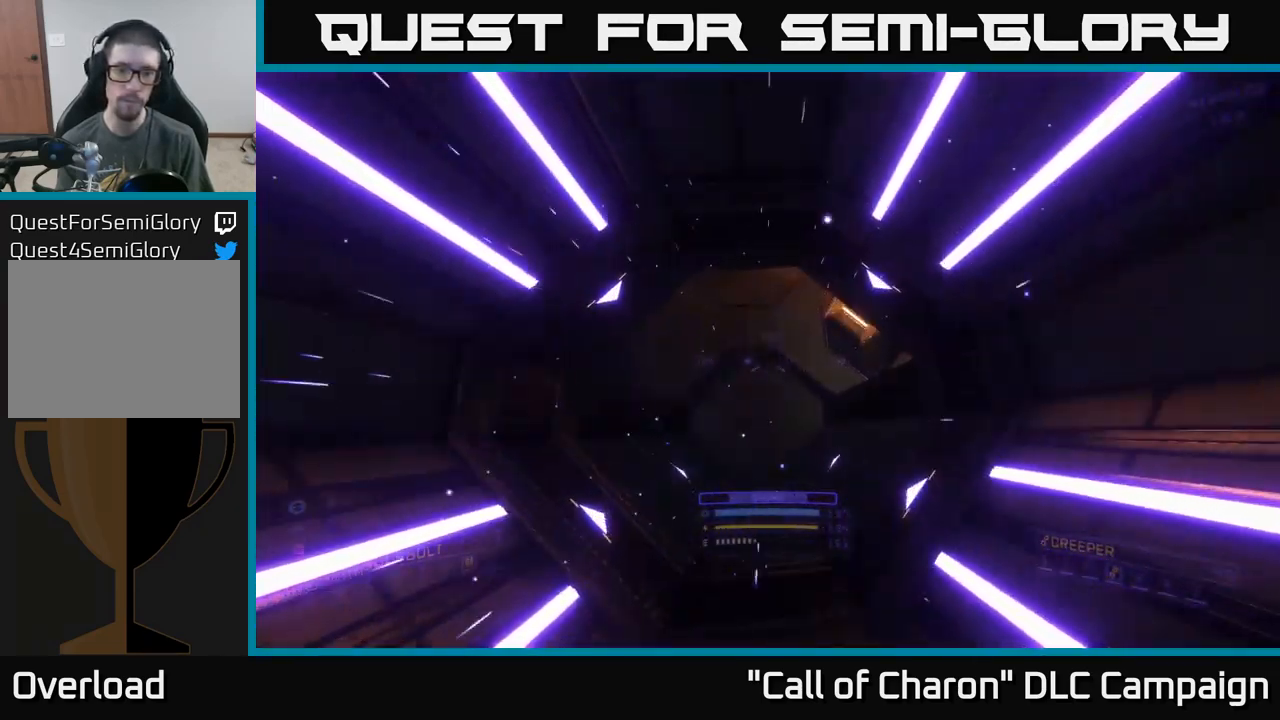
{"buttons": ["A"], "left_stick": "center", "right_stick": "up", "events": [[167, "X", "up"], [184, "left_stick", "center"], [384, "A", "down"]]}
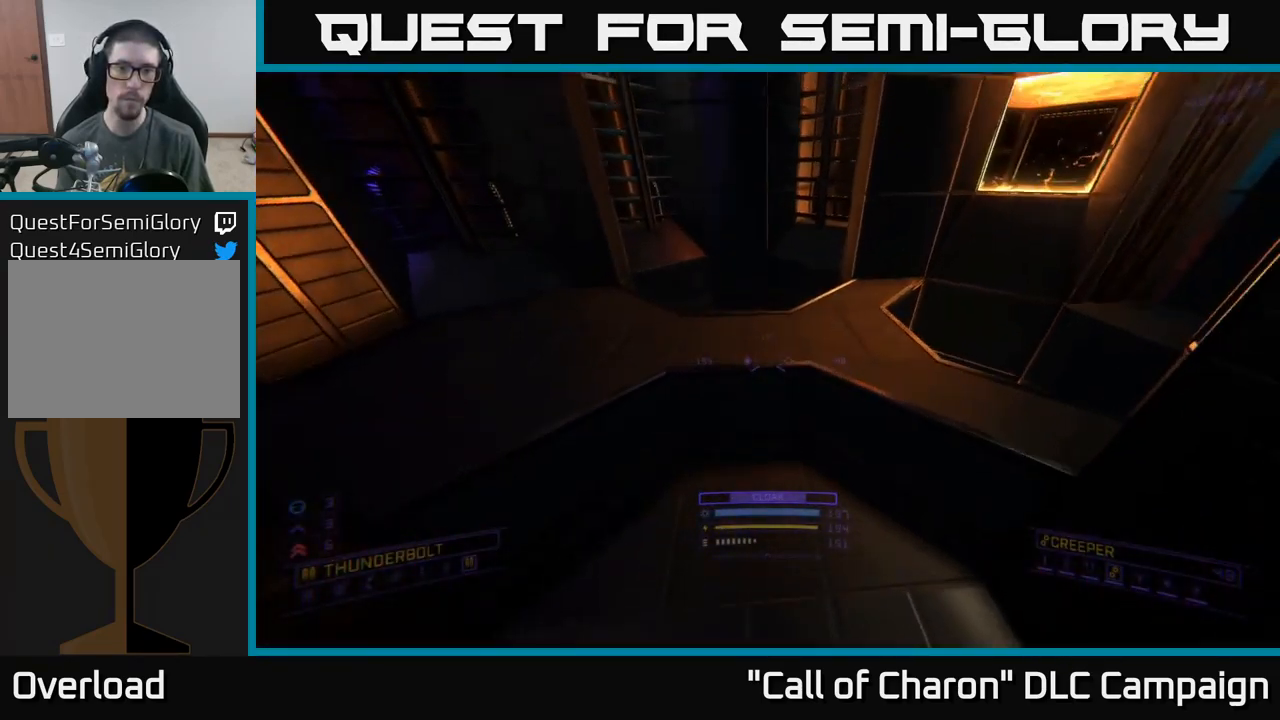
{"buttons": ["A"], "left_stick": "up", "right_stick": "right", "events": [[167, "left_stick", "up"], [350, "right_stick", "right"]]}
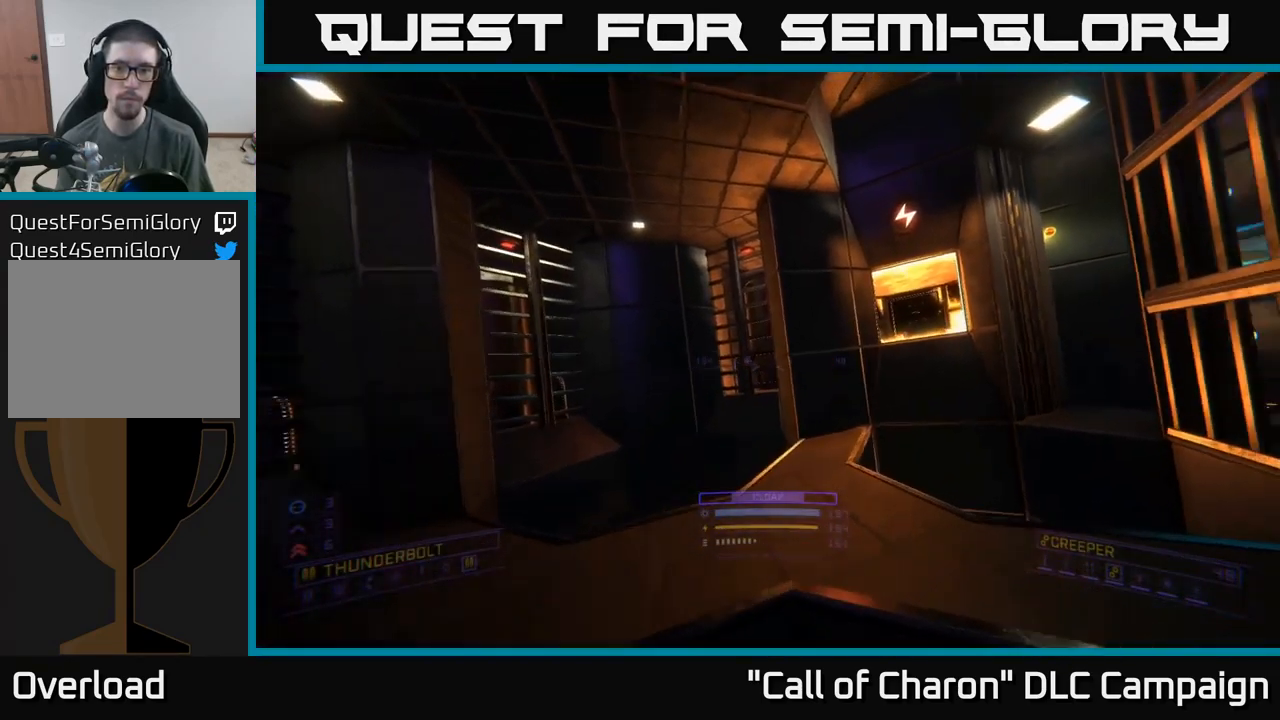
{"buttons": [], "left_stick": "up-right", "right_stick": "down", "events": [[17, "right_stick", "down-right"], [67, "A", "up"], [267, "left_stick", "up-right"], [317, "right_stick", "down"]]}
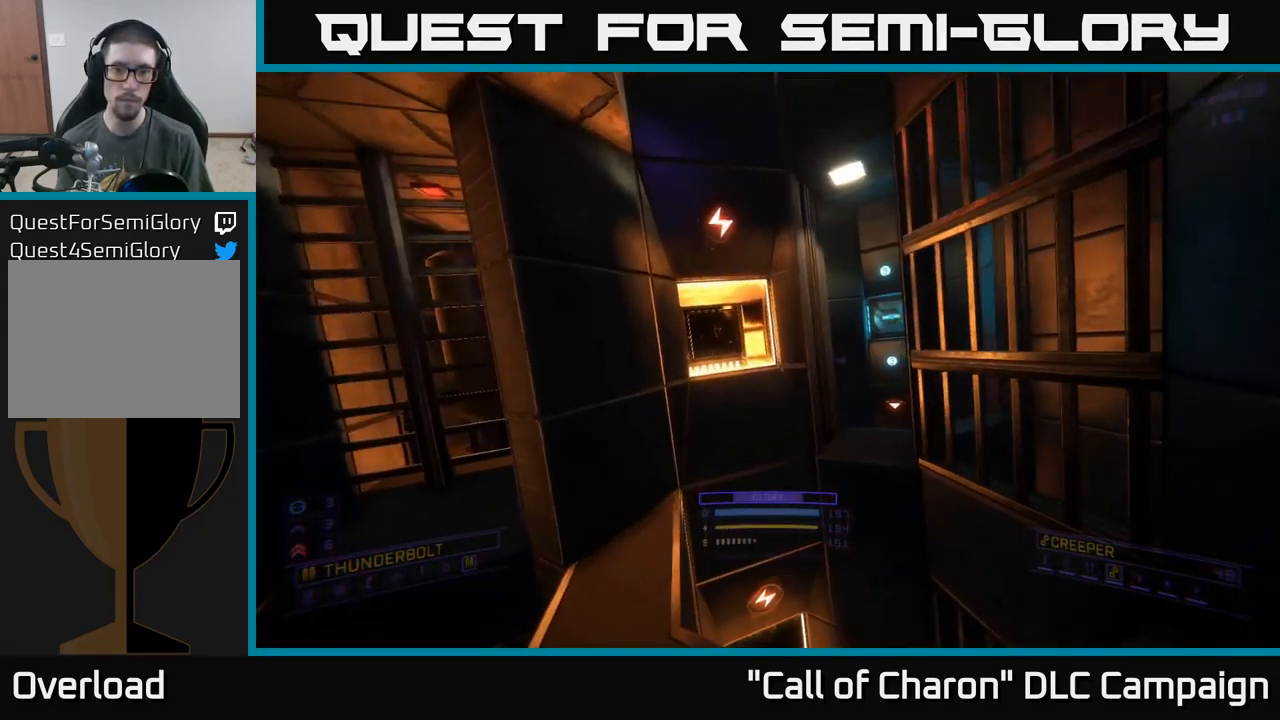
{"buttons": [], "left_stick": "up", "right_stick": "up-right", "events": [[100, "left_stick", "up"], [134, "right_stick", "up-right"]]}
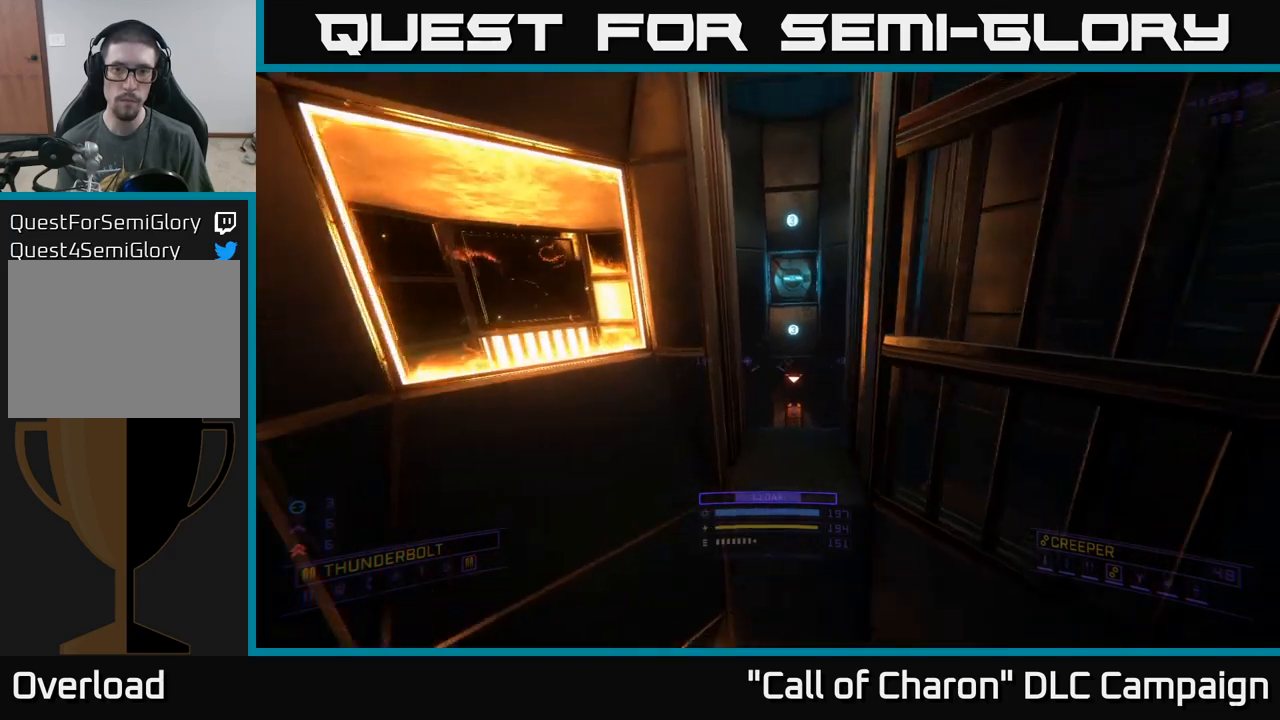
{"buttons": ["R3"], "left_stick": "up", "right_stick": "down-left", "events": [[33, "right_stick", "center"], [367, "right_stick", "up"], [417, "right_stick", "center"], [433, "R3", "down"], [500, "right_stick", "down-left"]]}
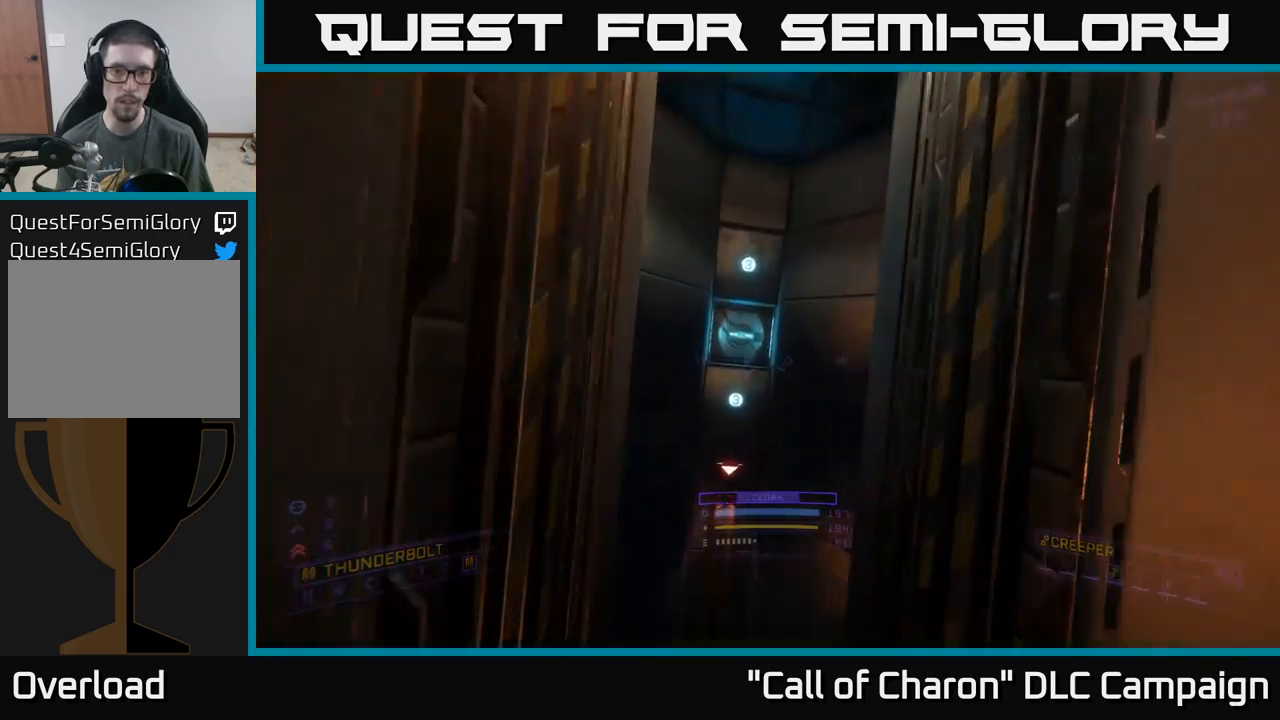
{"buttons": [], "left_stick": "center", "right_stick": "center", "events": [[50, "R3", "up"], [50, "right_stick", "center"], [317, "right_stick", "left"], [333, "L3", "down"], [433, "L3", "up"], [433, "right_stick", "center"], [500, "left_stick", "center"]]}
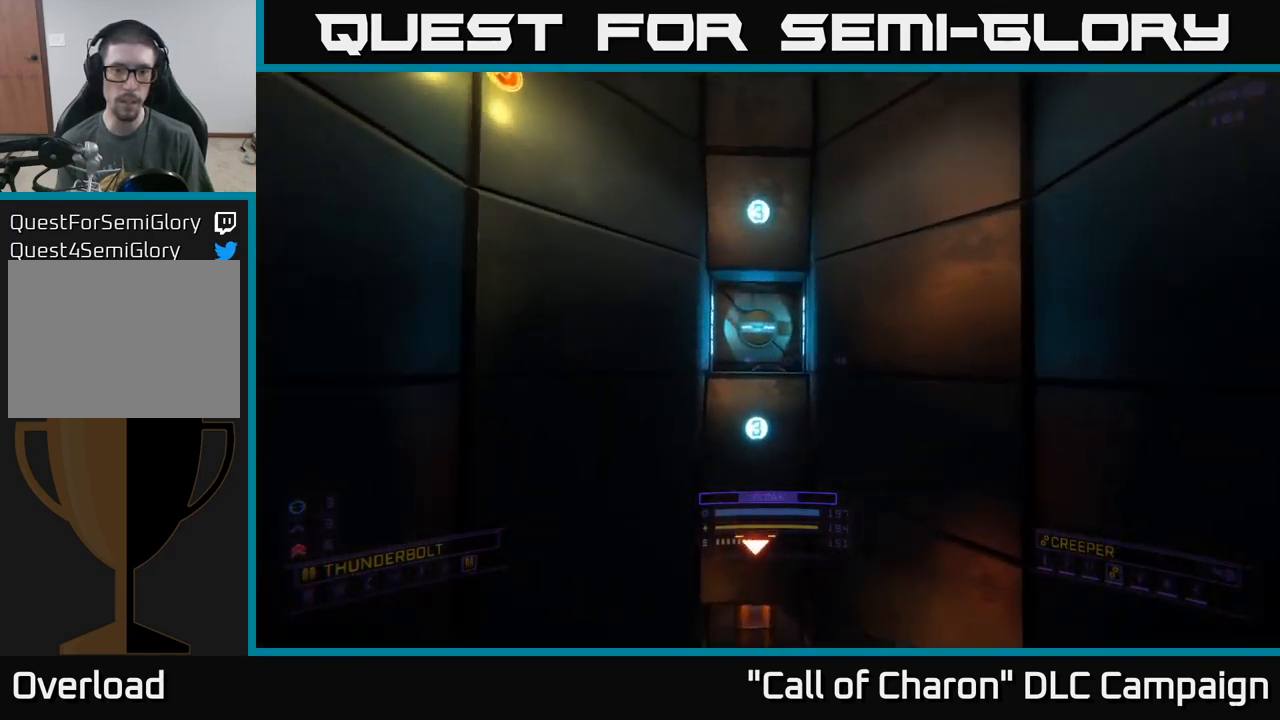
{"buttons": [], "left_stick": "center", "right_stick": "center", "events": [[133, "right_stick", "up-right"], [250, "right_stick", "center"], [367, "START", "down"], [500, "START", "up"]]}
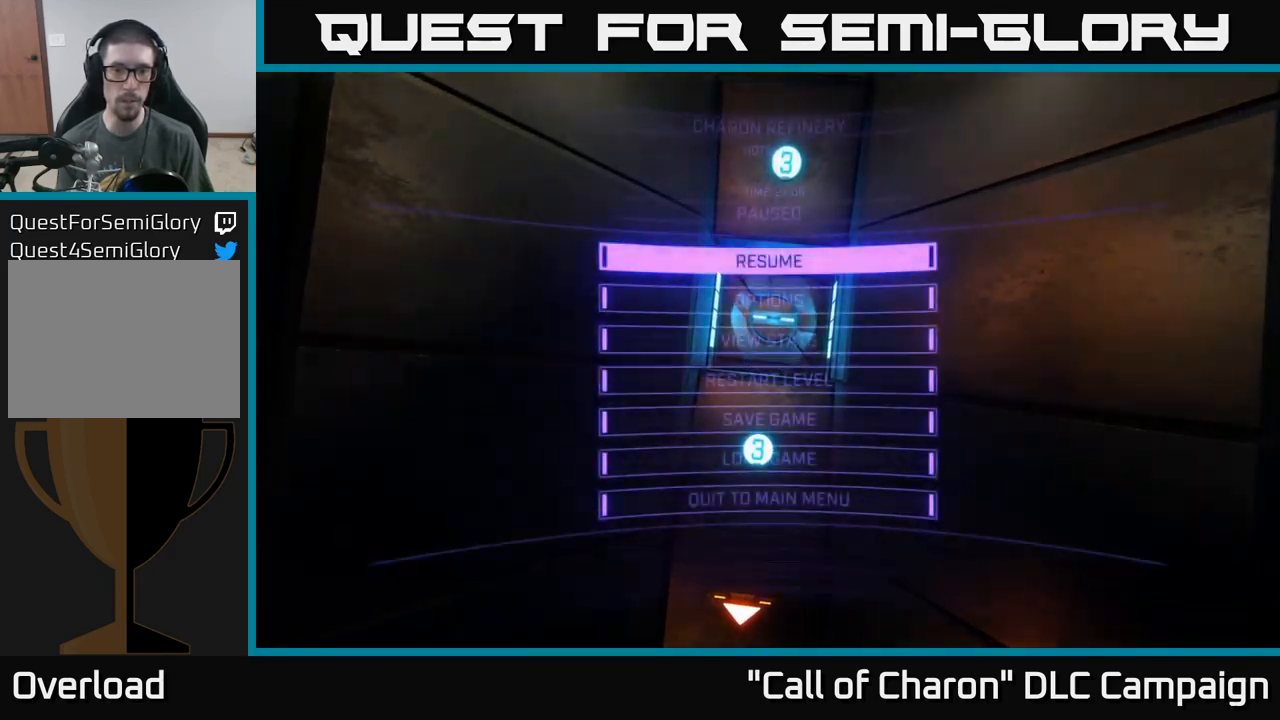
{"buttons": ["DPAD_DOWN"], "left_stick": "center", "right_stick": "center", "events": [[167, "DPAD_DOWN", "down"], [233, "DPAD_DOWN", "up"], [317, "DPAD_DOWN", "down"], [400, "DPAD_DOWN", "up"], [483, "DPAD_DOWN", "down"]]}
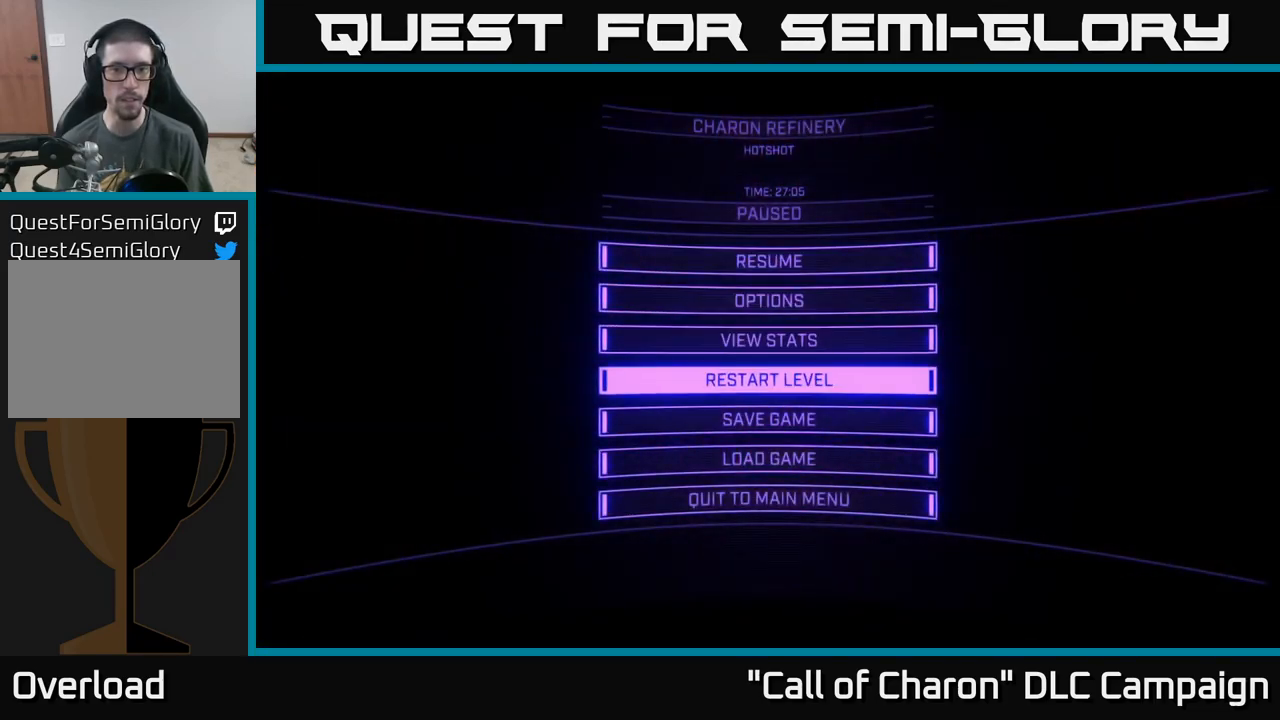
{"buttons": [], "left_stick": "center", "right_stick": "center", "events": [[67, "DPAD_DOWN", "up"], [217, "DPAD_DOWN", "down"], [317, "DPAD_DOWN", "up"], [333, "A", "down"], [400, "A", "up"]]}
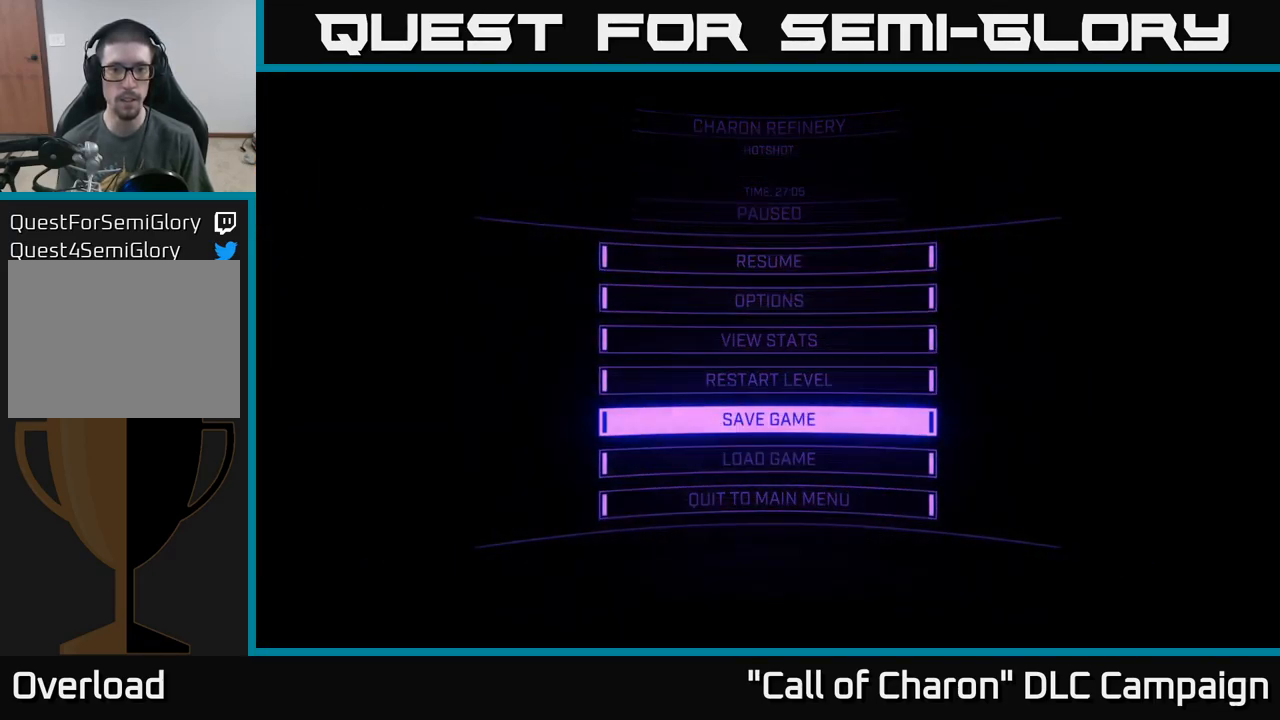
{"buttons": [], "left_stick": "center", "right_stick": "center", "events": [[117, "DPAD_DOWN", "down"], [200, "DPAD_DOWN", "up"], [283, "DPAD_DOWN", "down"], [367, "DPAD_DOWN", "up"], [433, "DPAD_DOWN", "down"], [500, "DPAD_DOWN", "up"]]}
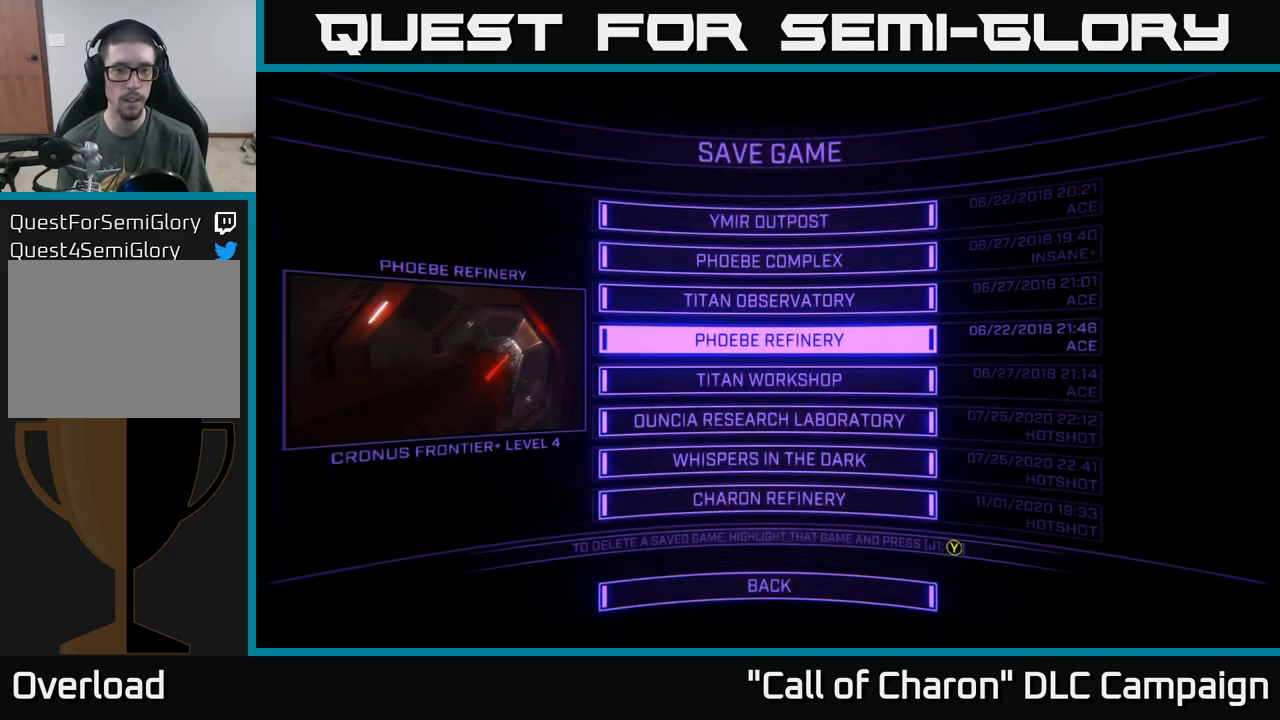
{"buttons": ["DPAD_DOWN"], "left_stick": "center", "right_stick": "center", "events": [[67, "DPAD_DOWN", "down"], [150, "DPAD_DOWN", "up"], [200, "DPAD_DOWN", "down"], [283, "DPAD_DOWN", "up"], [350, "DPAD_DOWN", "down"], [450, "DPAD_DOWN", "up"], [500, "DPAD_DOWN", "down"]]}
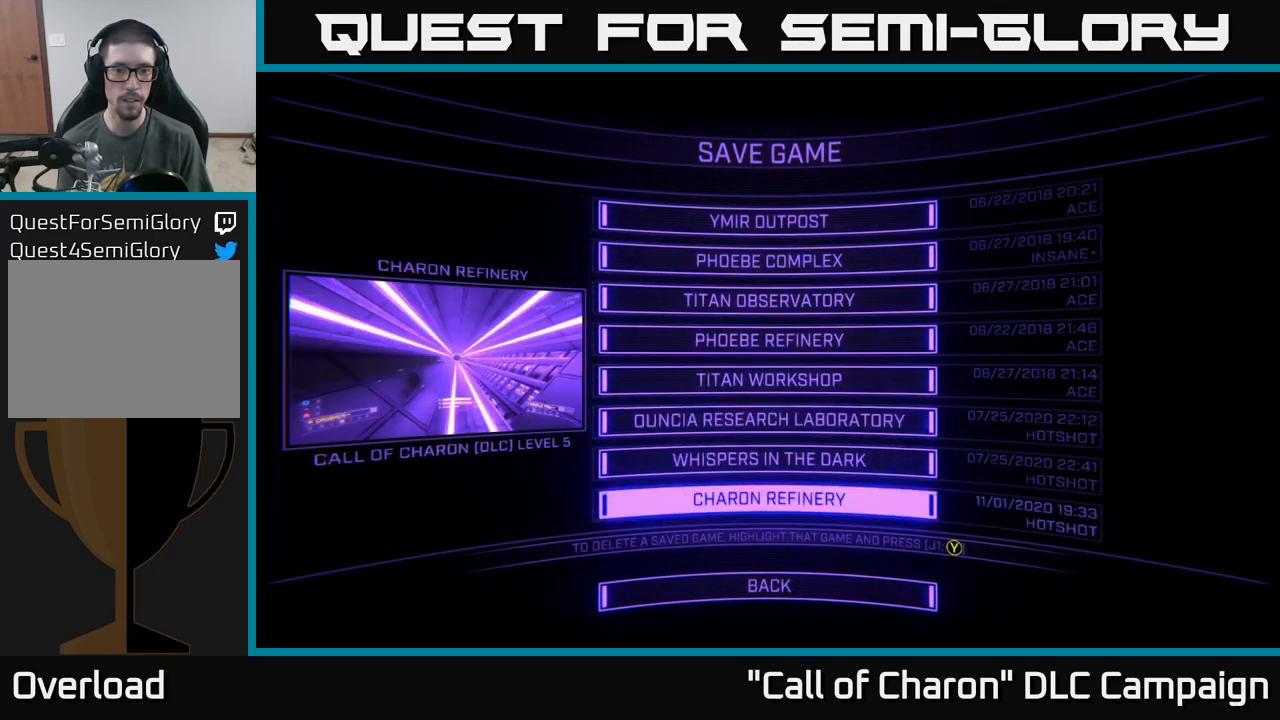
{"buttons": [], "left_stick": "center", "right_stick": "center", "events": [[83, "DPAD_DOWN", "up"], [100, "A", "down"], [167, "A", "up"]]}
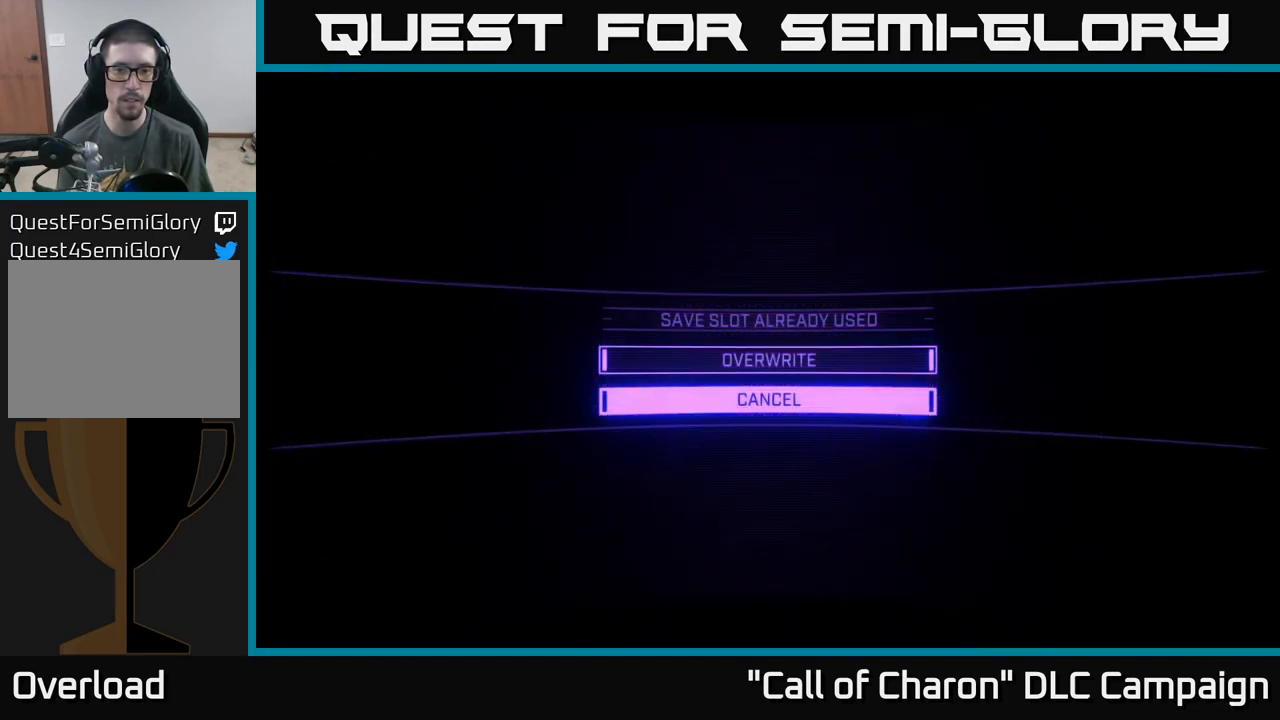
{"buttons": ["B"], "left_stick": "center", "right_stick": "center", "events": [[500, "B", "down"]]}
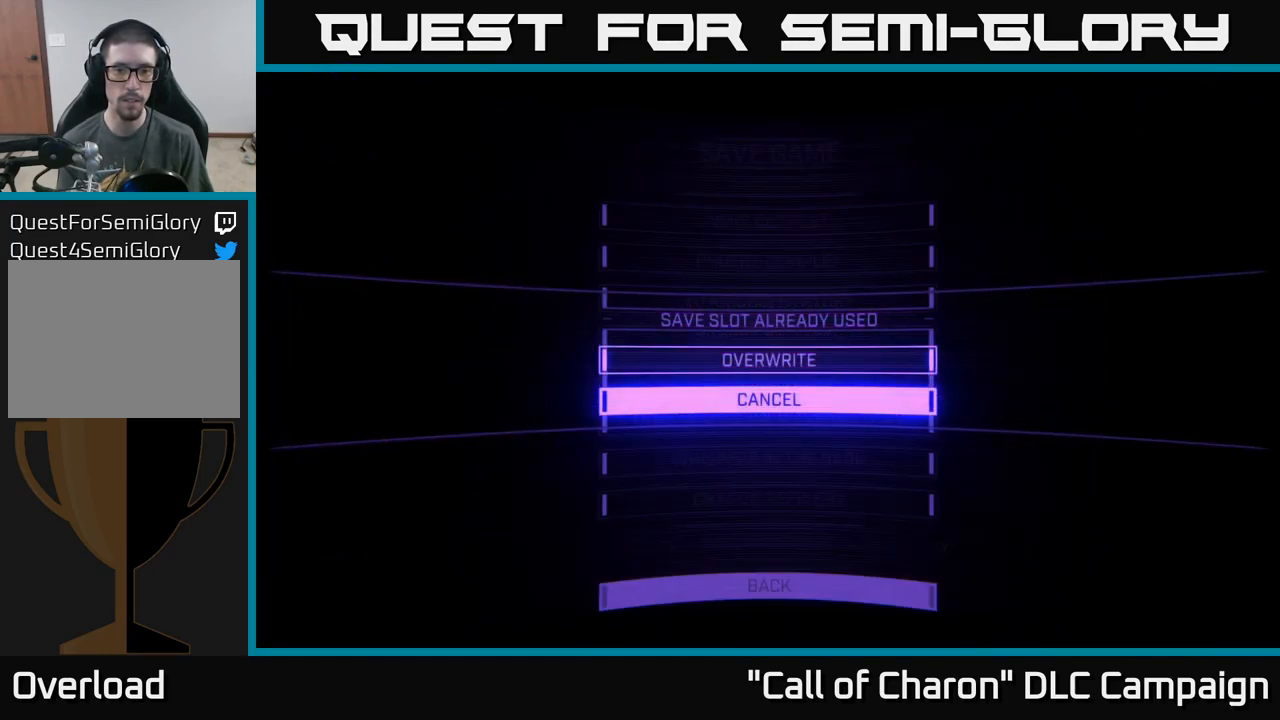
{"buttons": ["DPAD_DOWN"], "left_stick": "center", "right_stick": "center", "events": [[50, "B", "up"], [499, "DPAD_DOWN", "down"]]}
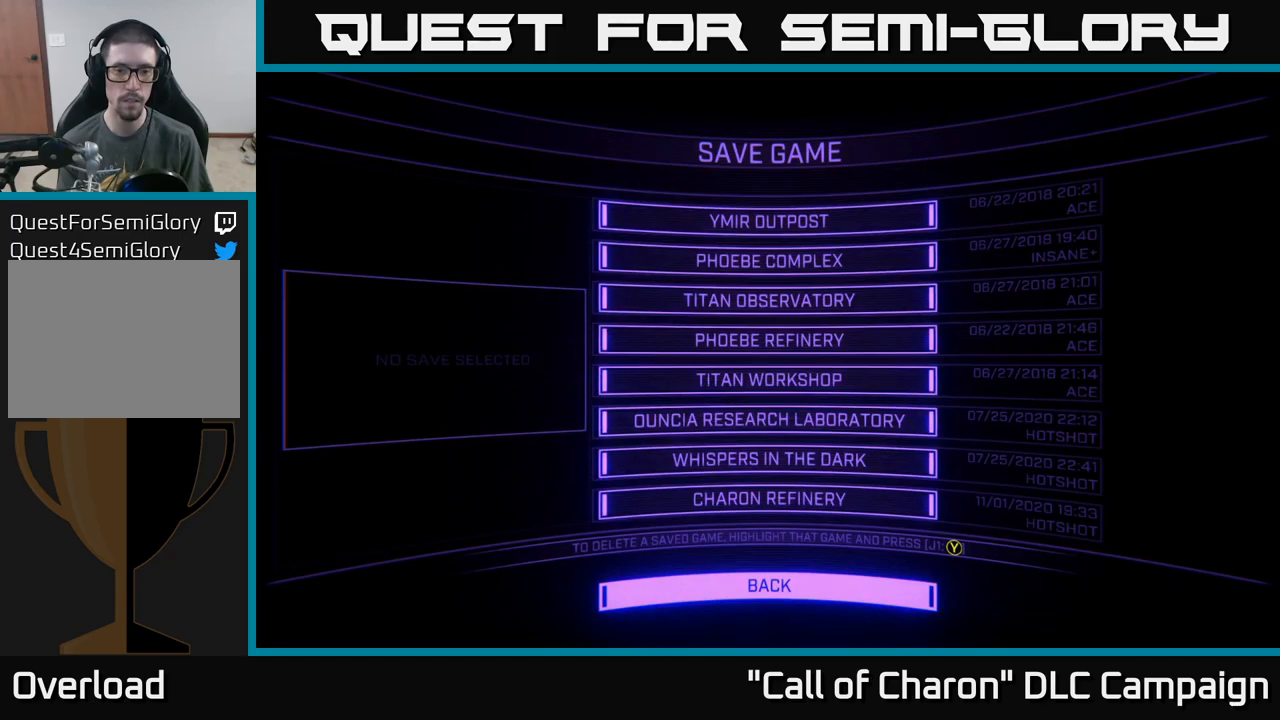
{"buttons": ["A"], "left_stick": "center", "right_stick": "center", "events": [[67, "DPAD_DOWN", "up"], [250, "DPAD_UP", "down"], [317, "DPAD_UP", "up"], [467, "A", "down"]]}
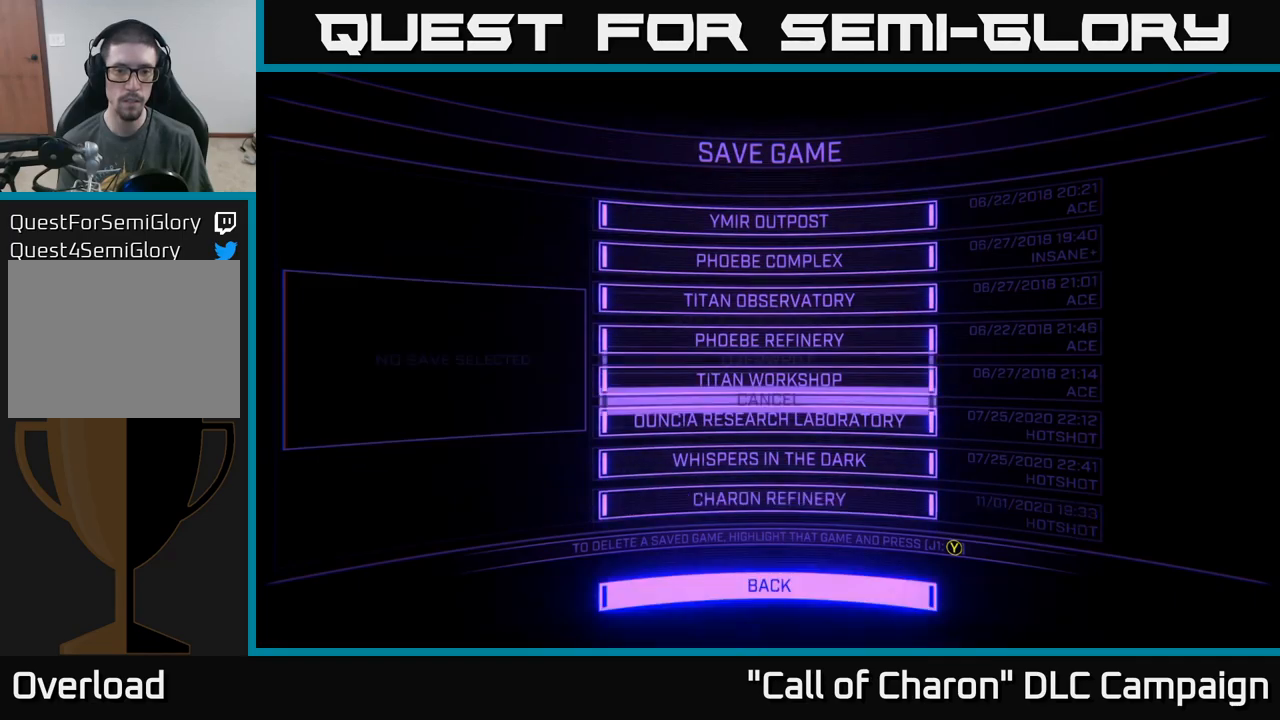
{"buttons": ["DPAD_UP"], "left_stick": "center", "right_stick": "center", "events": [[50, "A", "up"], [450, "DPAD_UP", "down"]]}
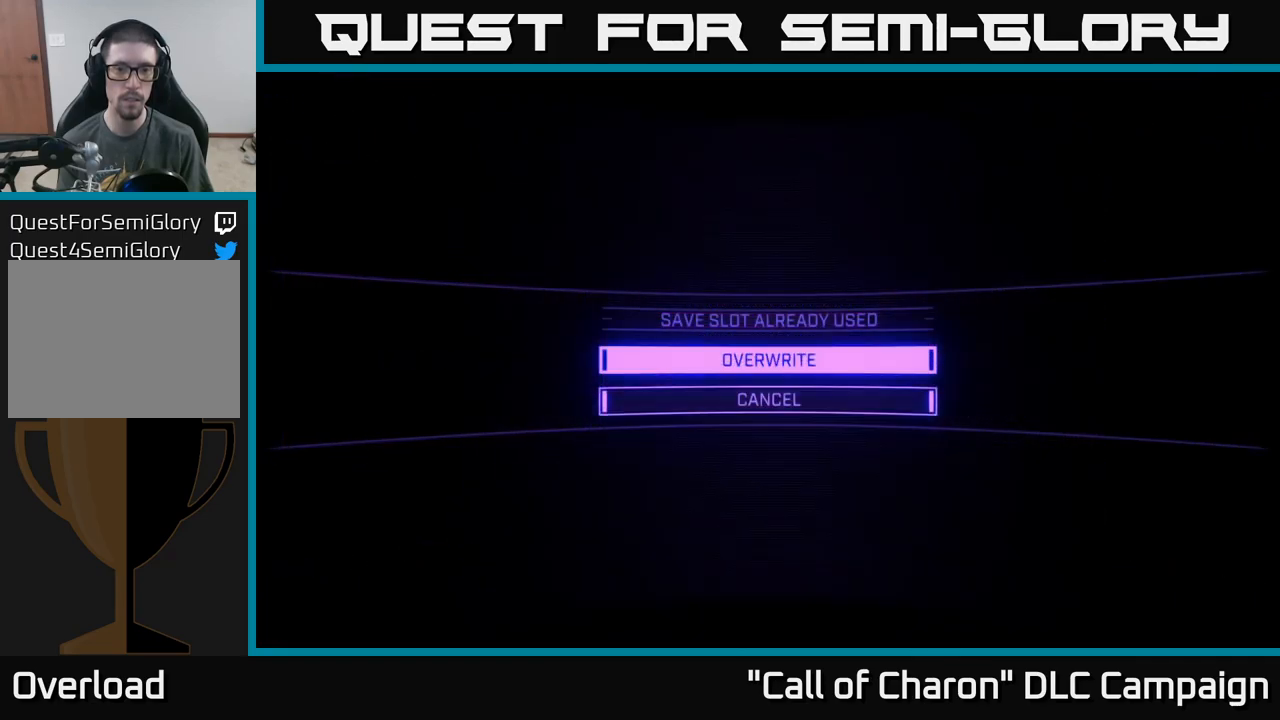
{"buttons": [], "left_stick": "center", "right_stick": "center", "events": [[17, "DPAD_UP", "up"], [67, "A", "down"], [117, "A", "up"]]}
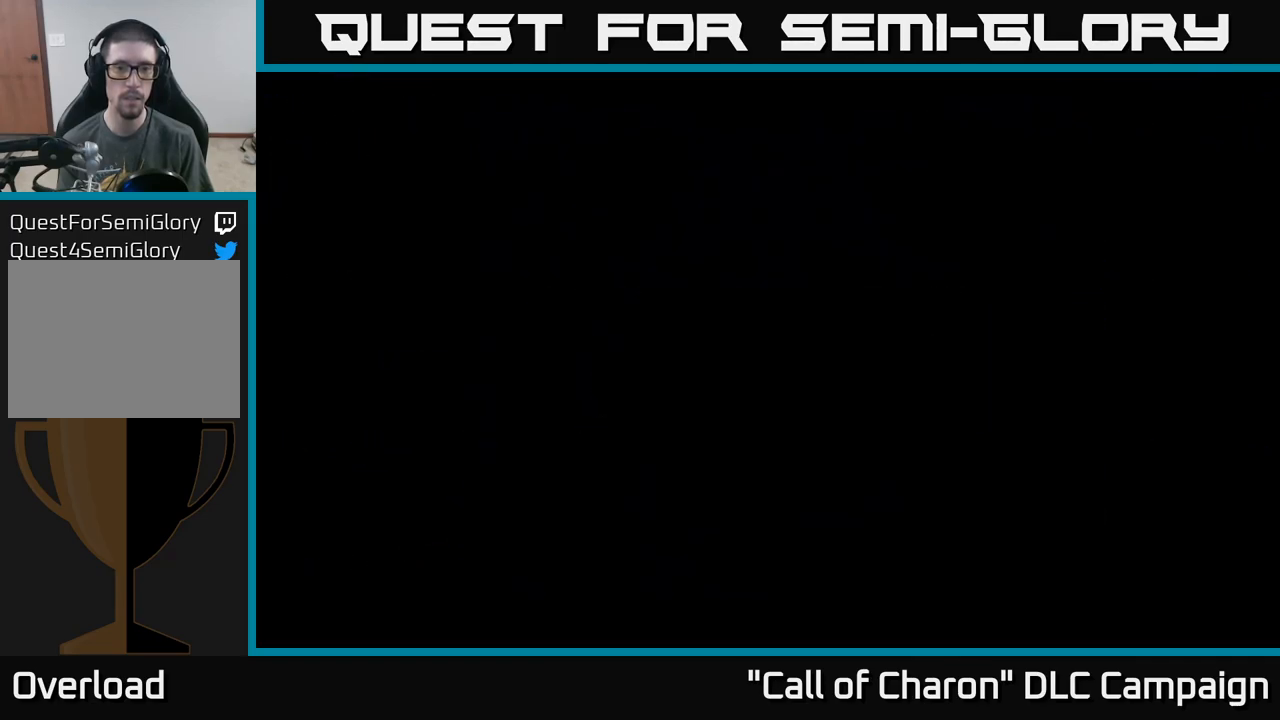
{"buttons": [], "left_stick": "up", "right_stick": "center", "events": [[350, "left_stick", "up"]]}
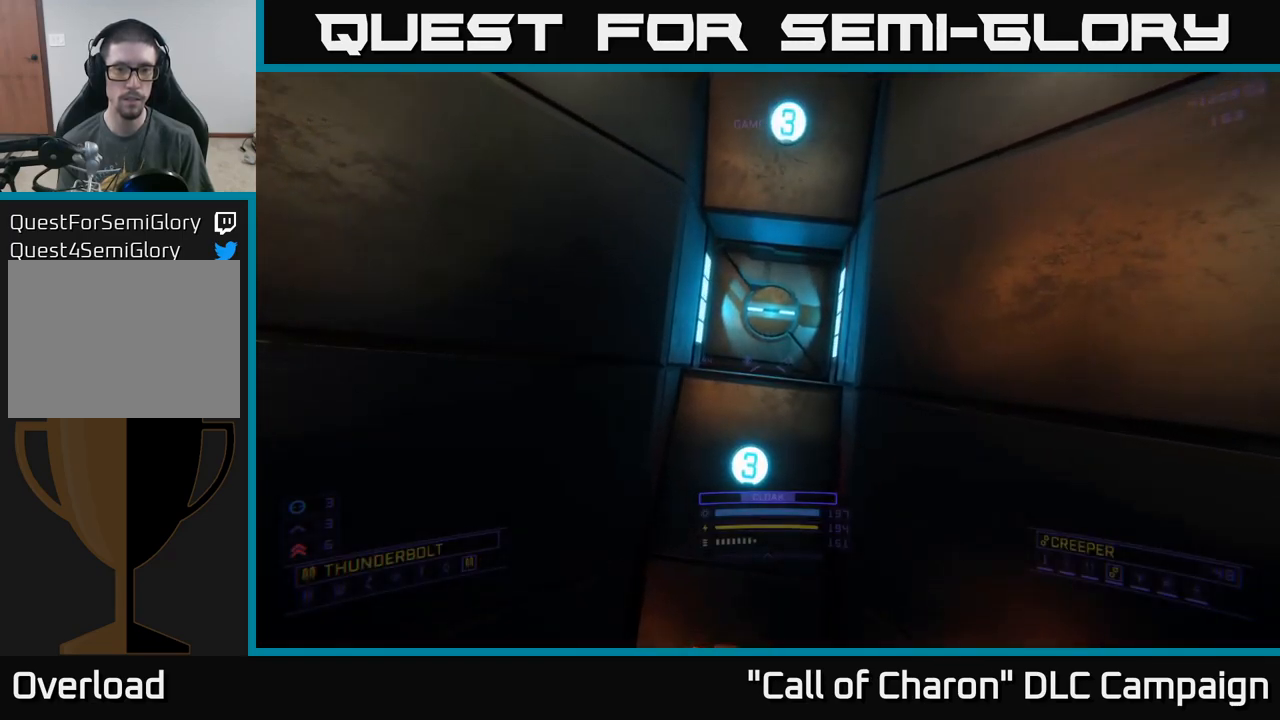
{"buttons": [], "left_stick": "center", "right_stick": "center", "events": [[100, "A", "down"], [267, "A", "up"], [467, "left_stick", "center"]]}
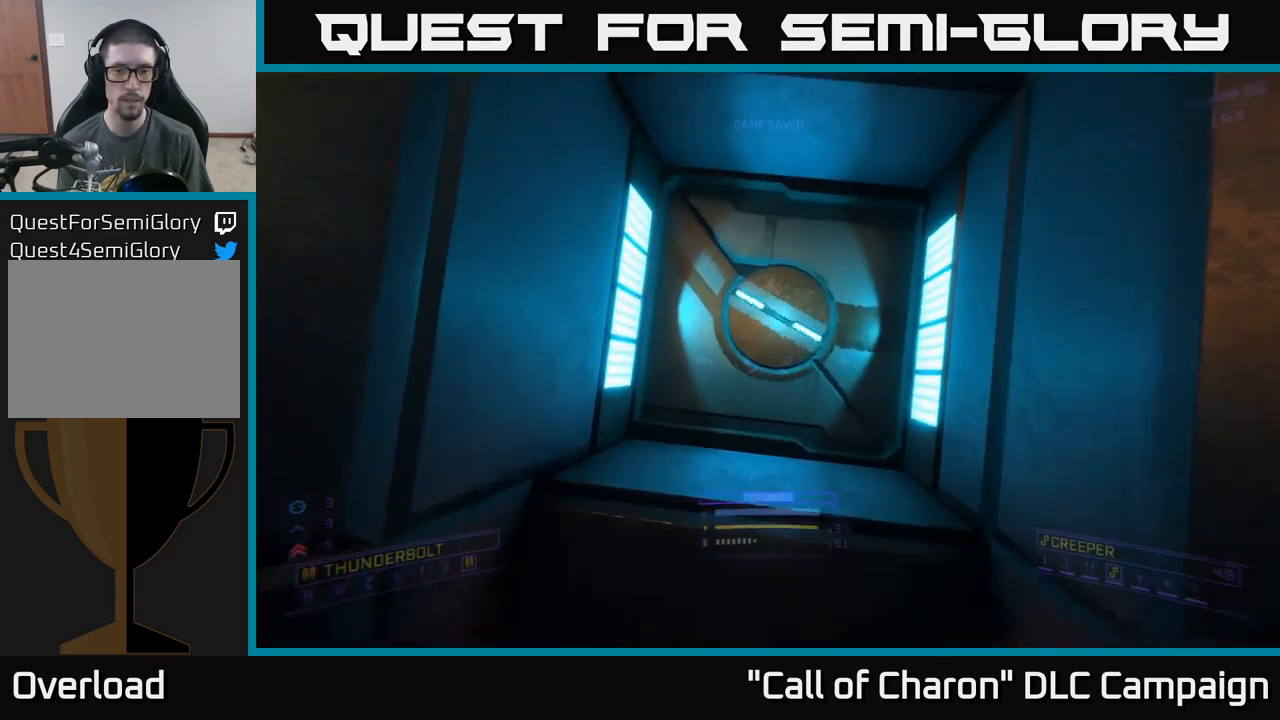
{"buttons": [], "left_stick": "center", "right_stick": "center", "events": [[150, "right_stick", "down"], [300, "right_stick", "center"]]}
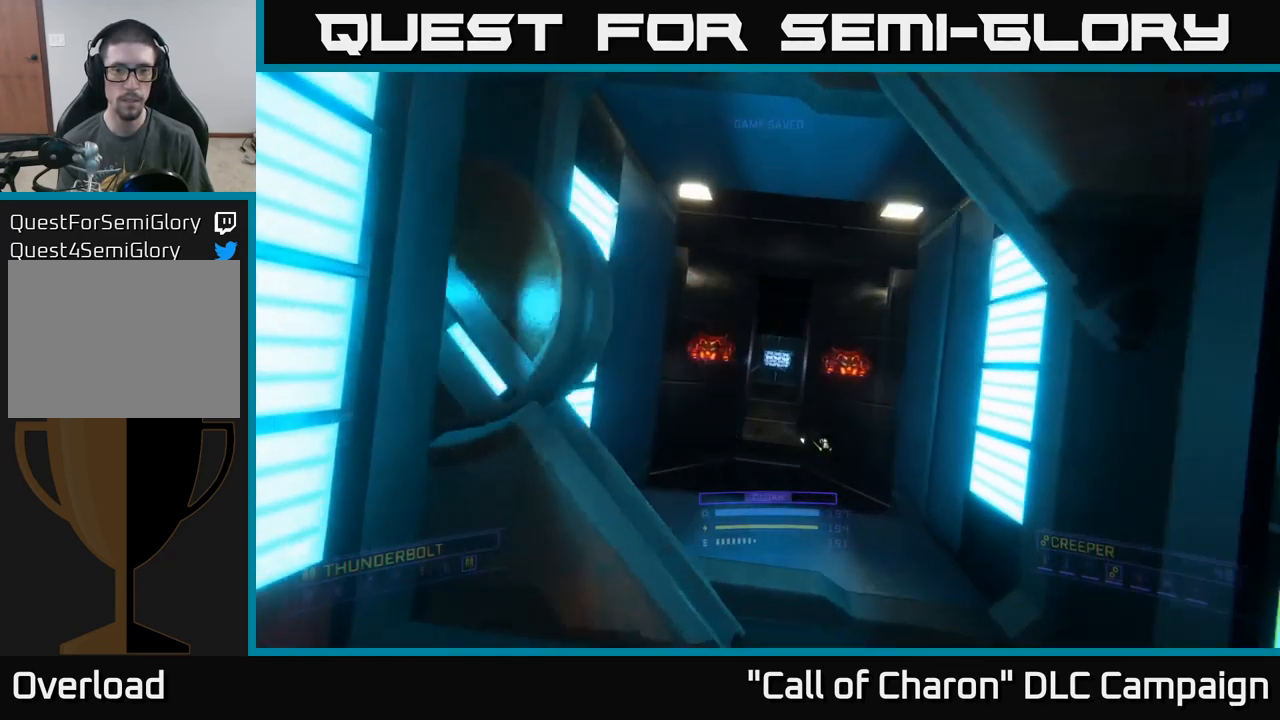
{"buttons": [], "left_stick": "center", "right_stick": "center", "events": [[283, "right_stick", "down-right"], [400, "right_stick", "center"]]}